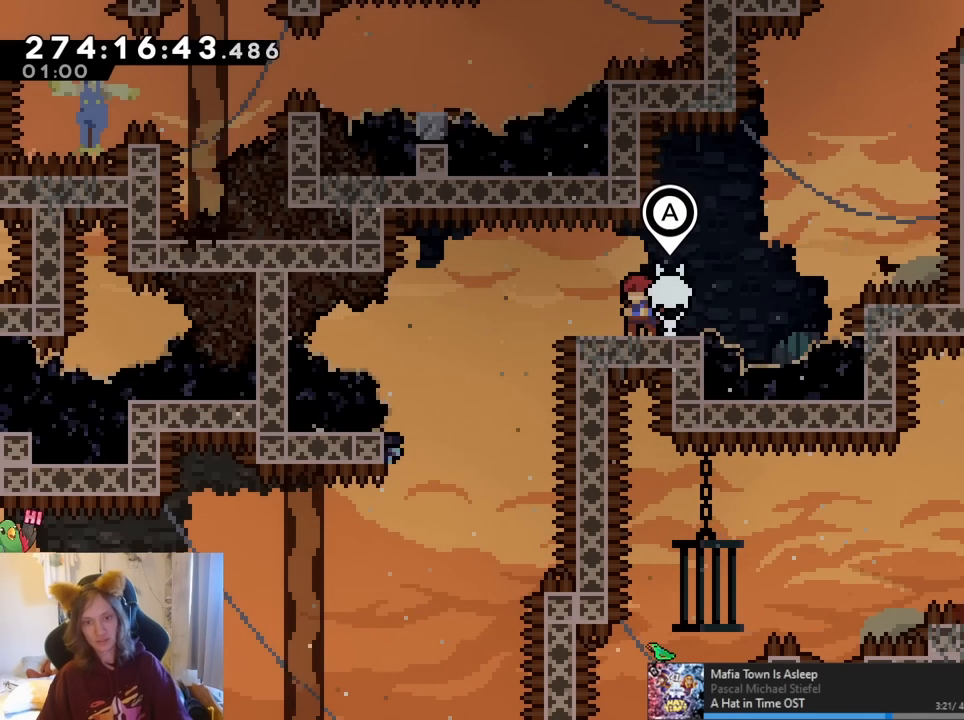
Gameplay with a controller (Nintendo layout); each line is a JSON object with the inputs held at the frame after it. "events" lists button and stick changes between this image and that frame as [ms after this image, input, new state], when the widget could be followed in between. Not read: HOME L1 L3 R1 R3 X.
{"buttons": [], "left_stick": "center", "right_stick": "center", "events": []}
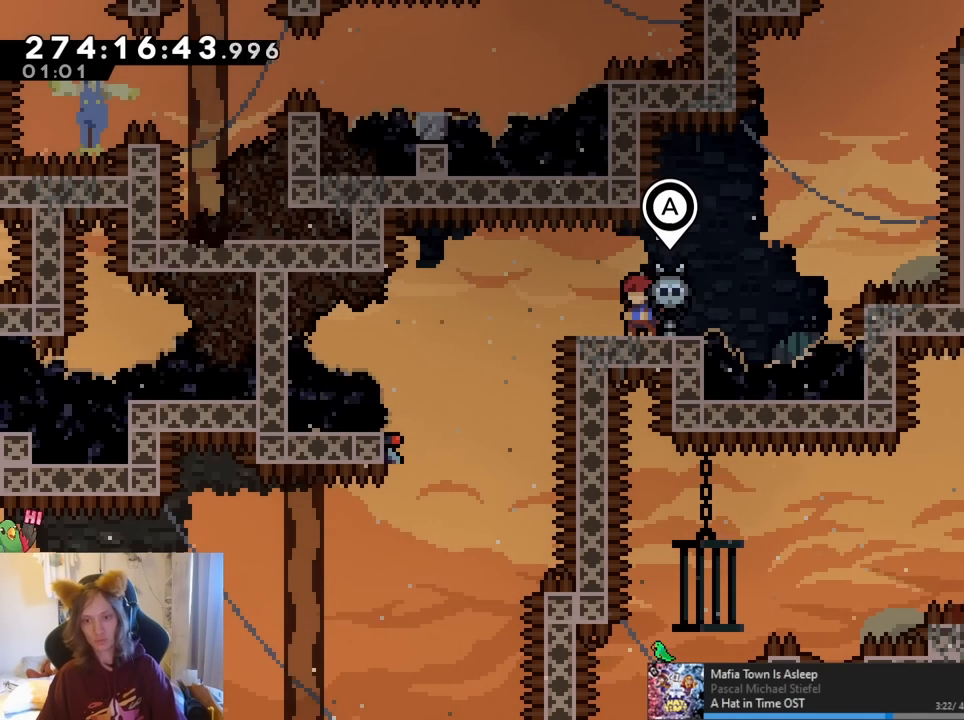
{"buttons": ["B"], "left_stick": "right", "right_stick": "center", "events": [[400, "left_stick", "right"], [467, "B", "down"]]}
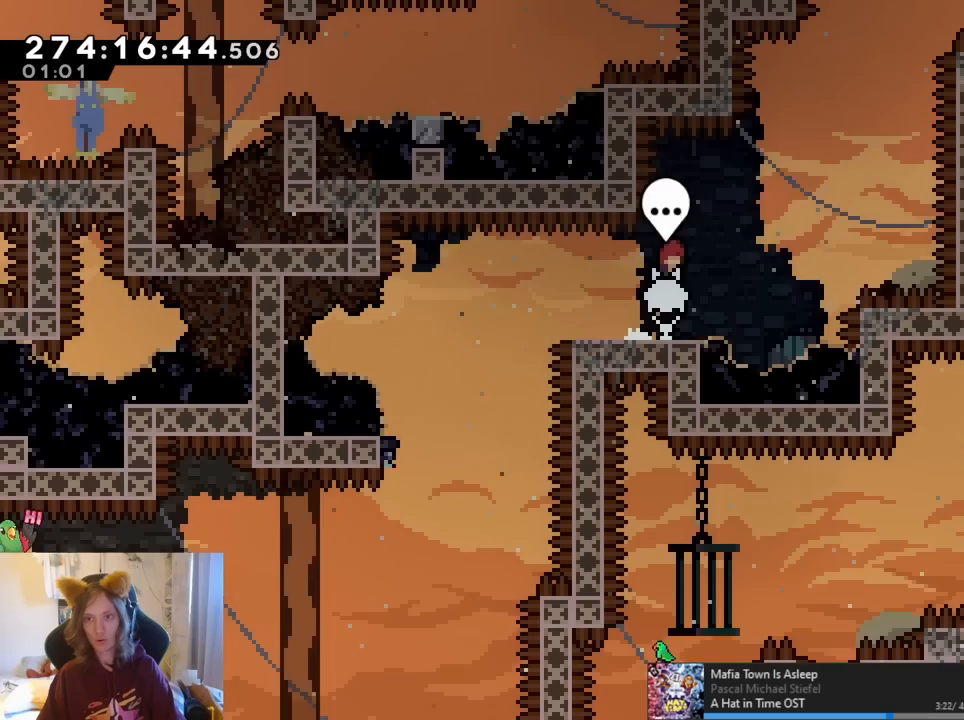
{"buttons": ["B", "Y"], "left_stick": "up", "right_stick": "center", "events": [[367, "left_stick", "up"], [400, "Y", "down"]]}
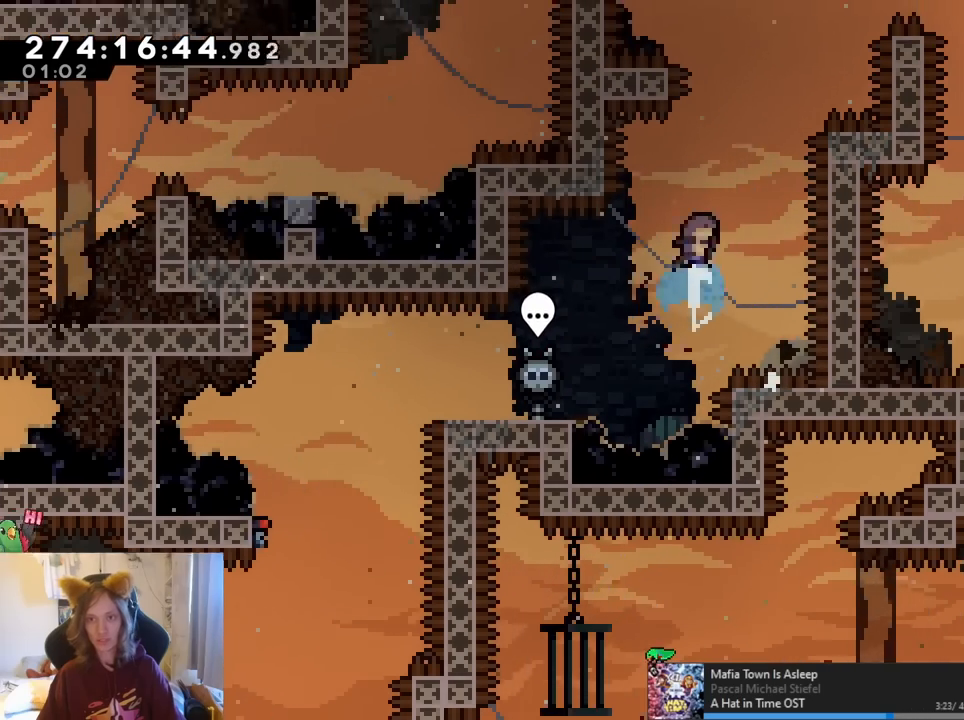
{"buttons": ["B"], "left_stick": "right", "right_stick": "center", "events": [[50, "Y", "up"], [83, "B", "up"], [150, "left_stick", "right"], [167, "B", "down"]]}
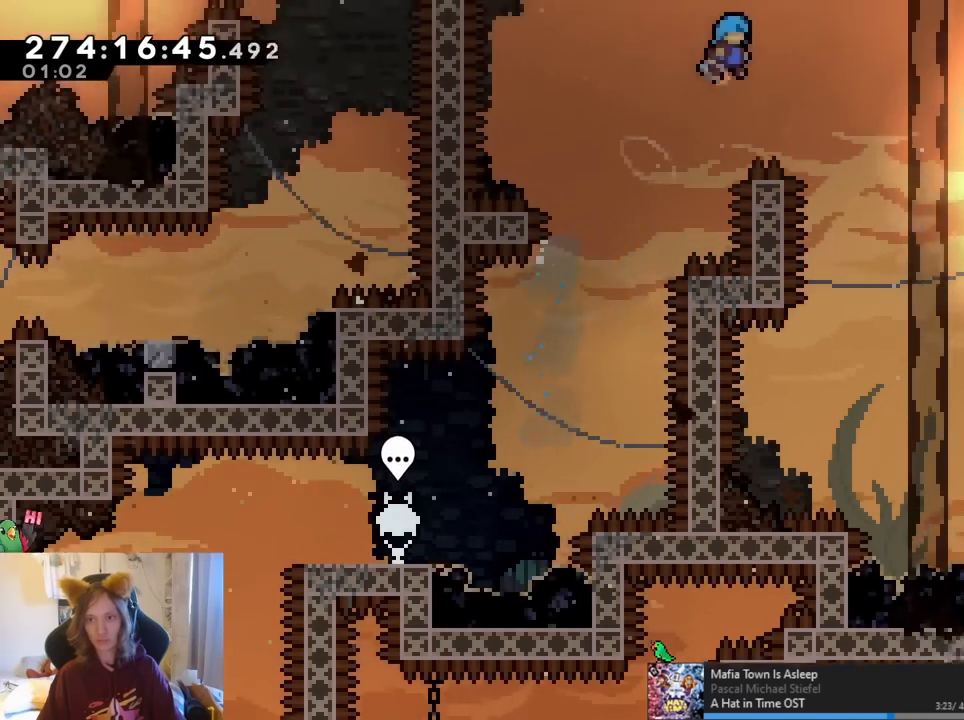
{"buttons": ["B"], "left_stick": "right", "right_stick": "center"}
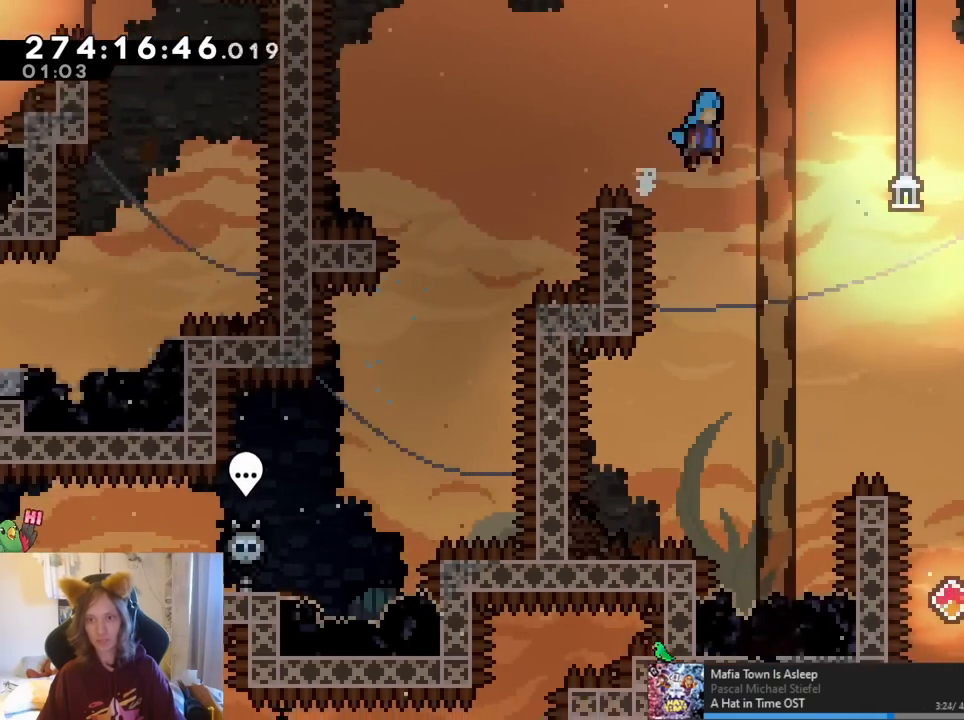
{"buttons": [], "left_stick": "right", "right_stick": "center"}
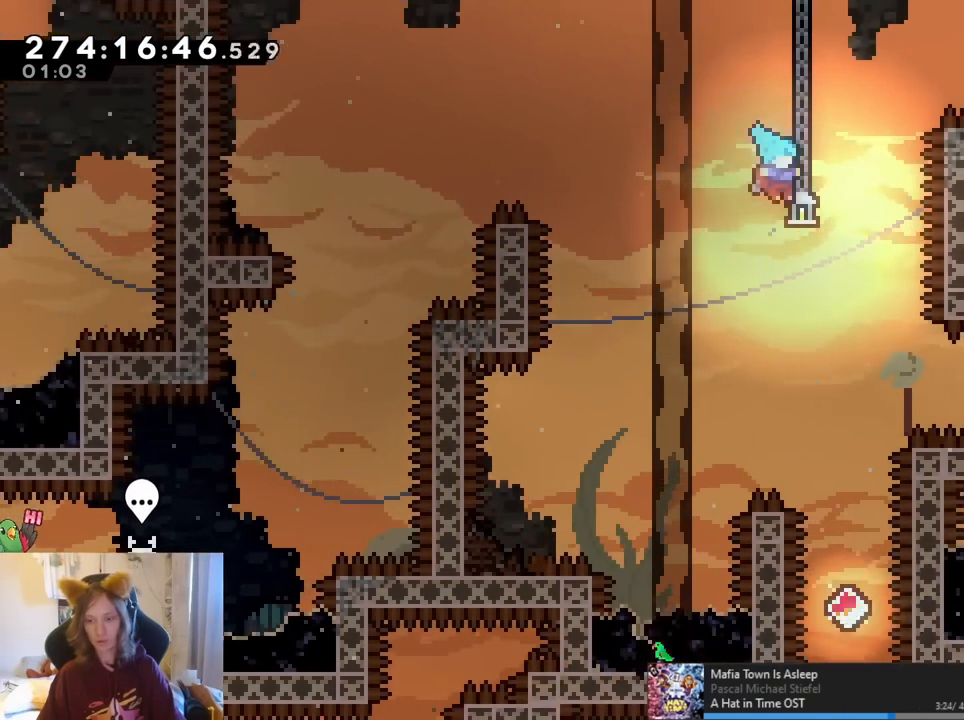
{"buttons": ["L2"], "left_stick": "center", "right_stick": "center", "events": [[150, "left_stick", "center"], [250, "L2", "down"]]}
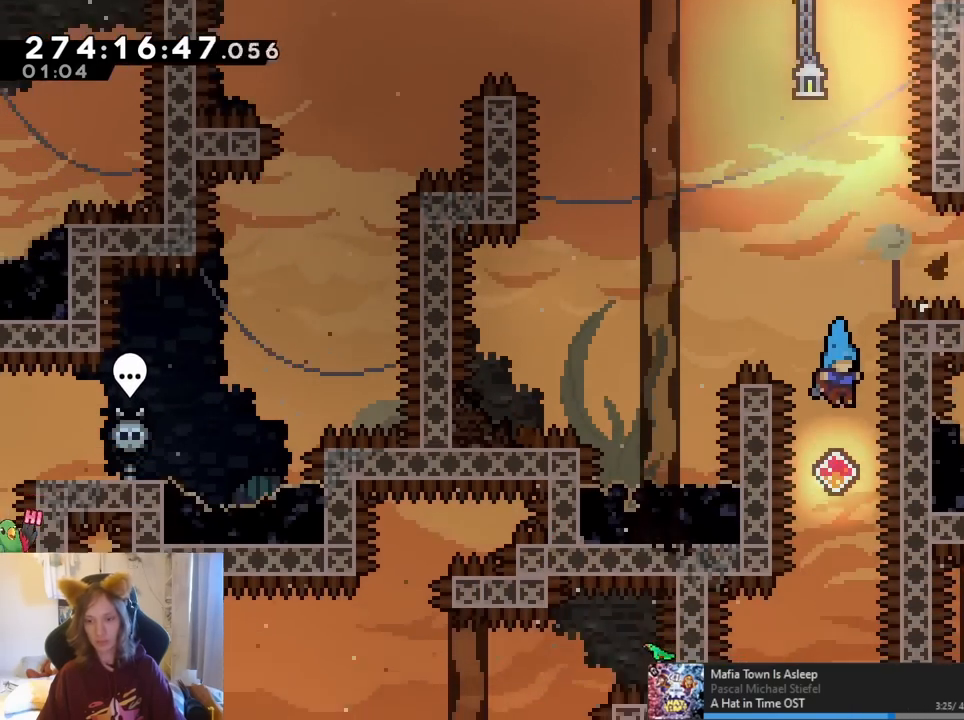
{"buttons": ["L2", "DPAD_LEFT"], "left_stick": "left", "right_stick": "center", "events": [[333, "left_stick", "left"], [483, "DPAD_LEFT", "down"]]}
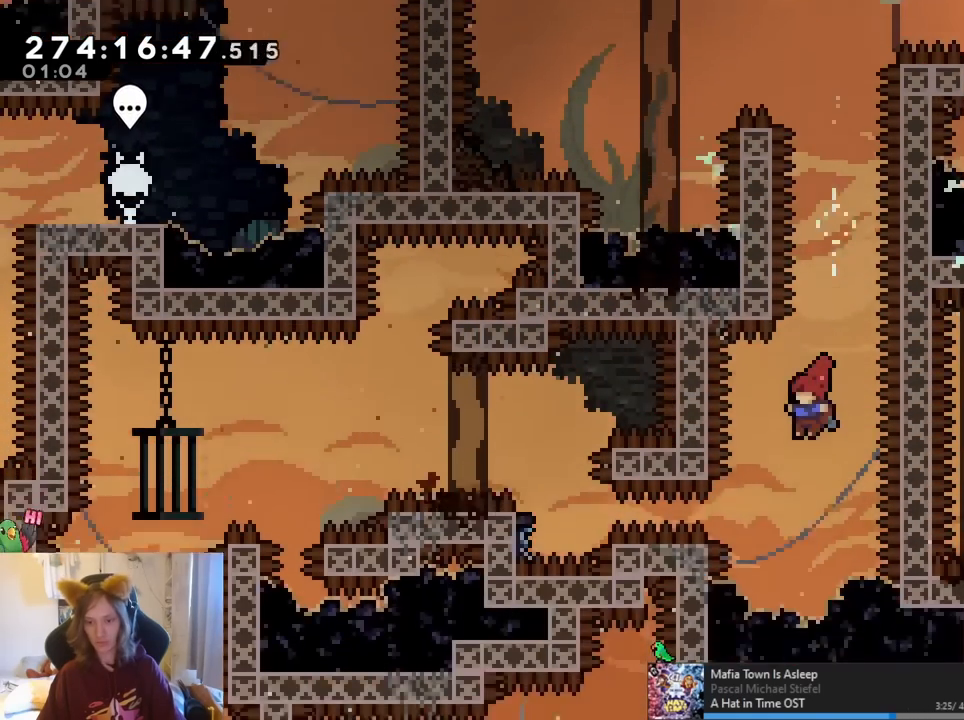
{"buttons": ["L2"], "left_stick": "left", "right_stick": "center", "events": [[33, "DPAD_LEFT", "up"], [167, "Y", "down"], [367, "Y", "up"]]}
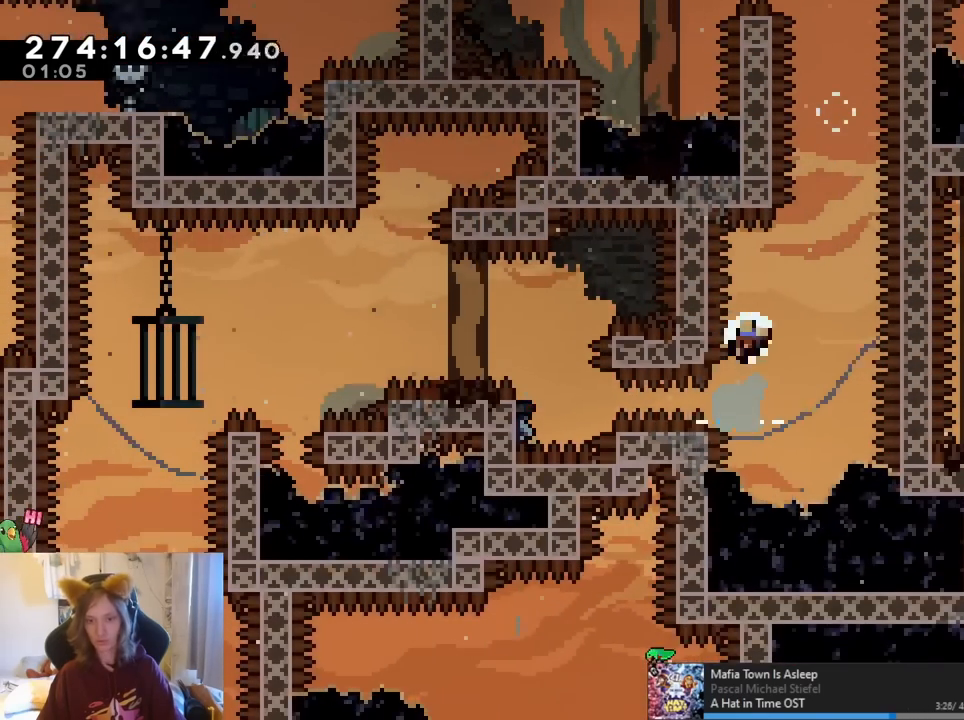
{"buttons": ["B", "L2"], "left_stick": "center", "right_stick": "center"}
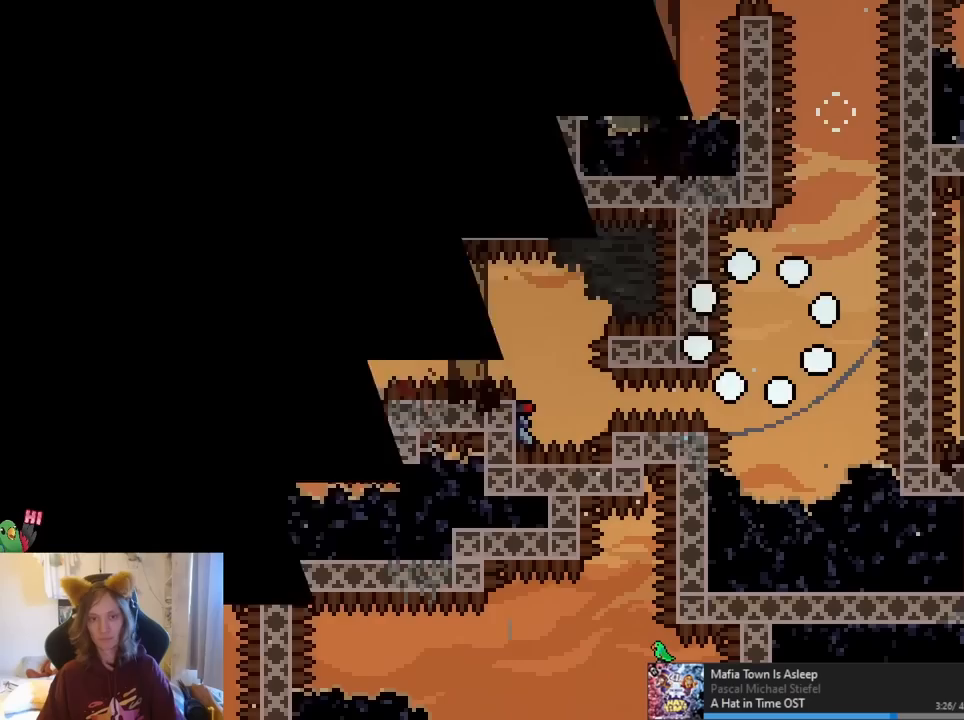
{"buttons": [], "left_stick": "center", "right_stick": "center", "events": [[83, "L2", "up"], [133, "B", "up"]]}
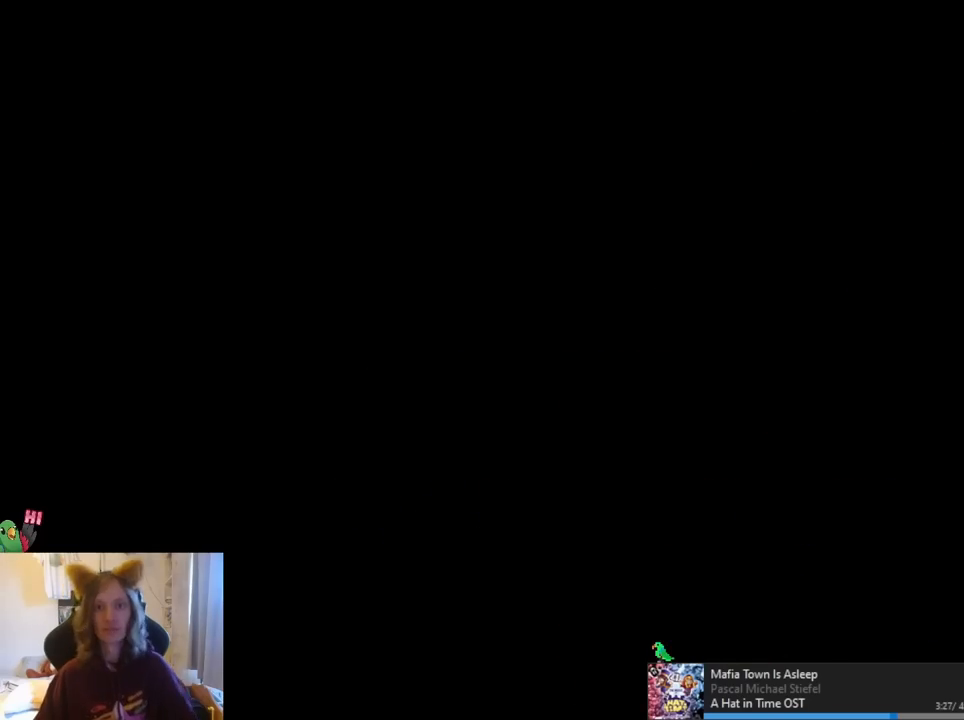
{"buttons": [], "left_stick": "center", "right_stick": "center", "events": []}
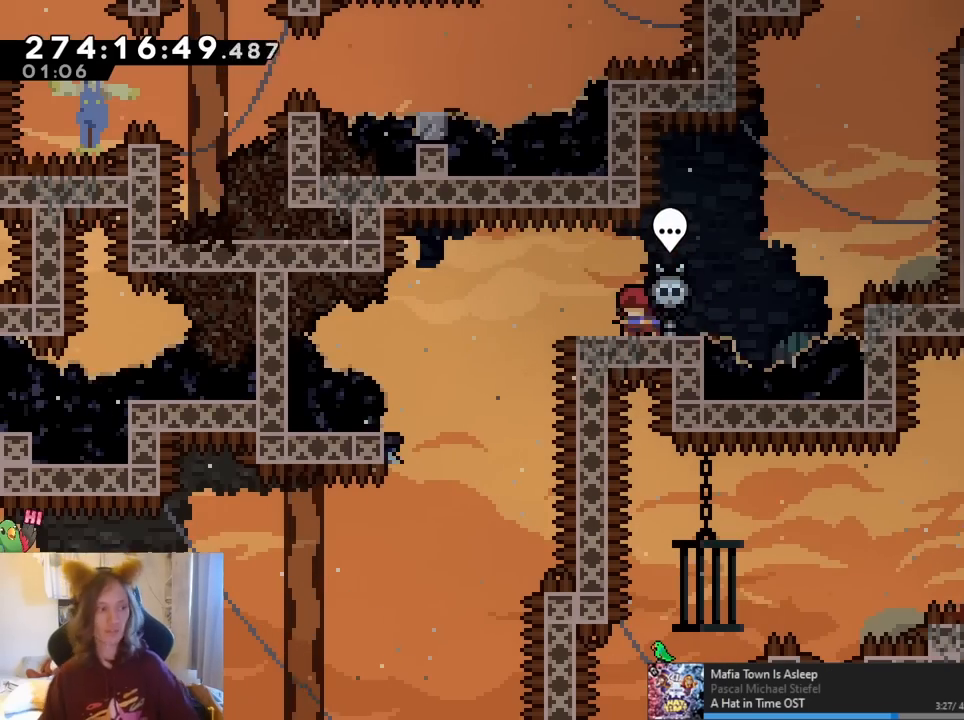
{"buttons": [], "left_stick": "center", "right_stick": "center", "events": []}
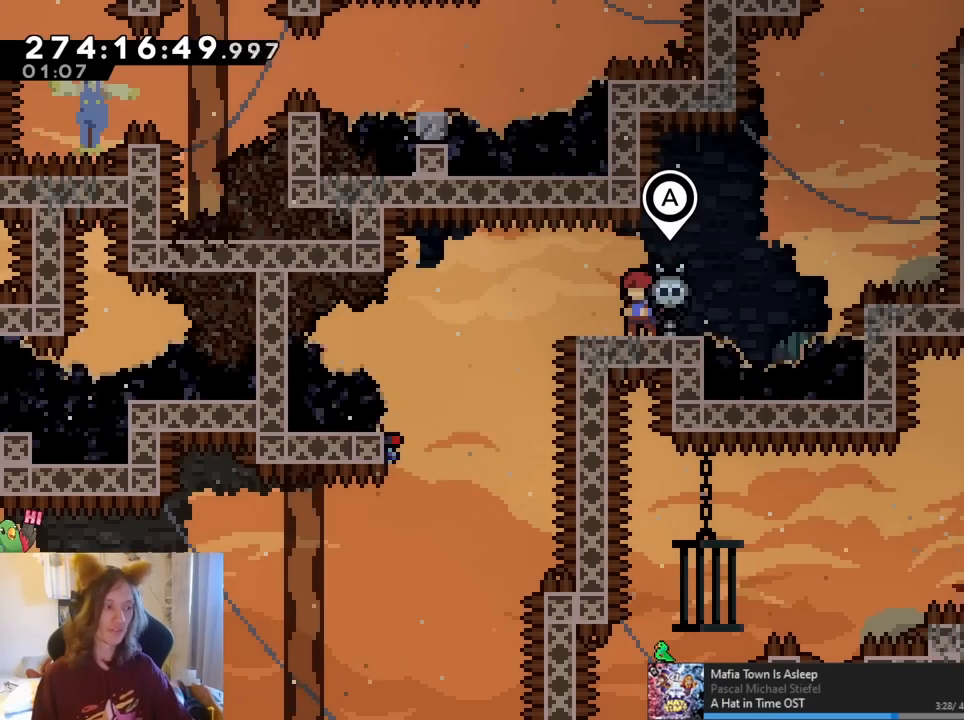
{"buttons": [], "left_stick": "center", "right_stick": "center", "events": []}